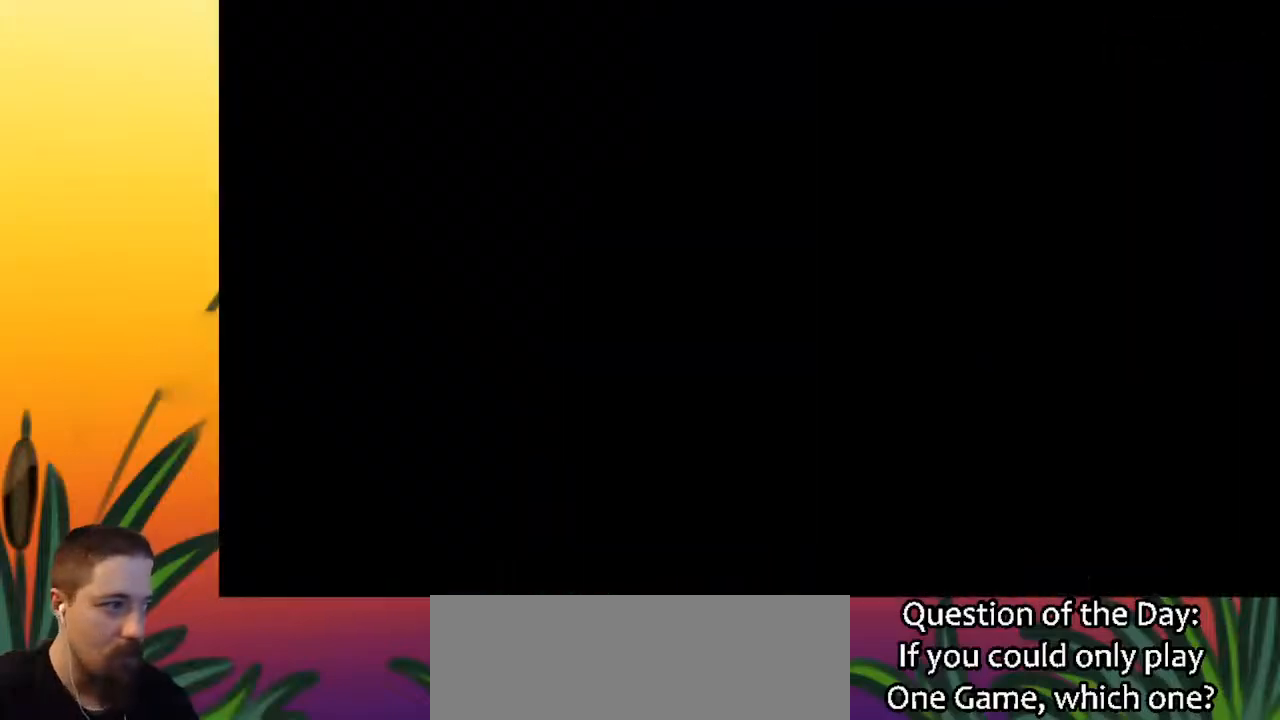
Gameplay with keyboard; each line is a JSON object with the keys held at the frame after it. "events" lists presses ("down") and releases ("up") of "a", "c", "d", "down", "left", "right", "s", "up", "x" and "z" between this image and that frame as [ms after this image, input, new state], when the widget could be followed in between. No other keys are recorded. Mouse input is not recorded.
{"keys": [], "events": []}
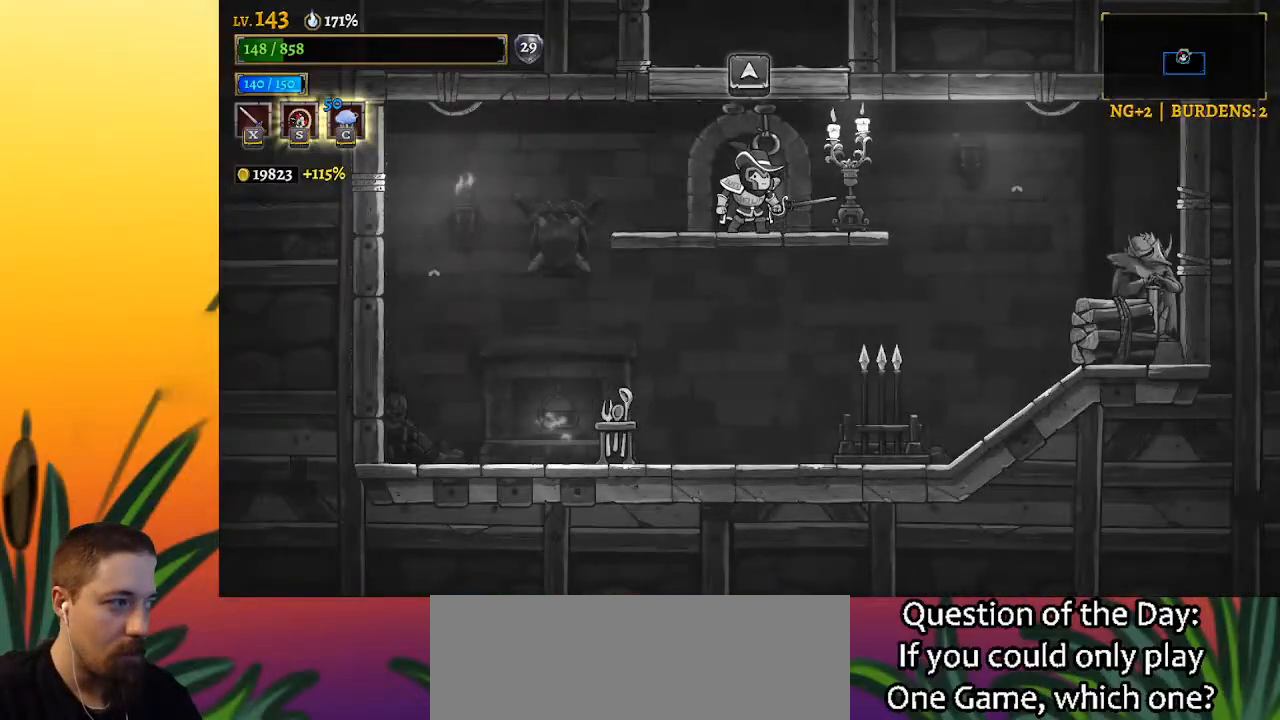
{"keys": [], "events": []}
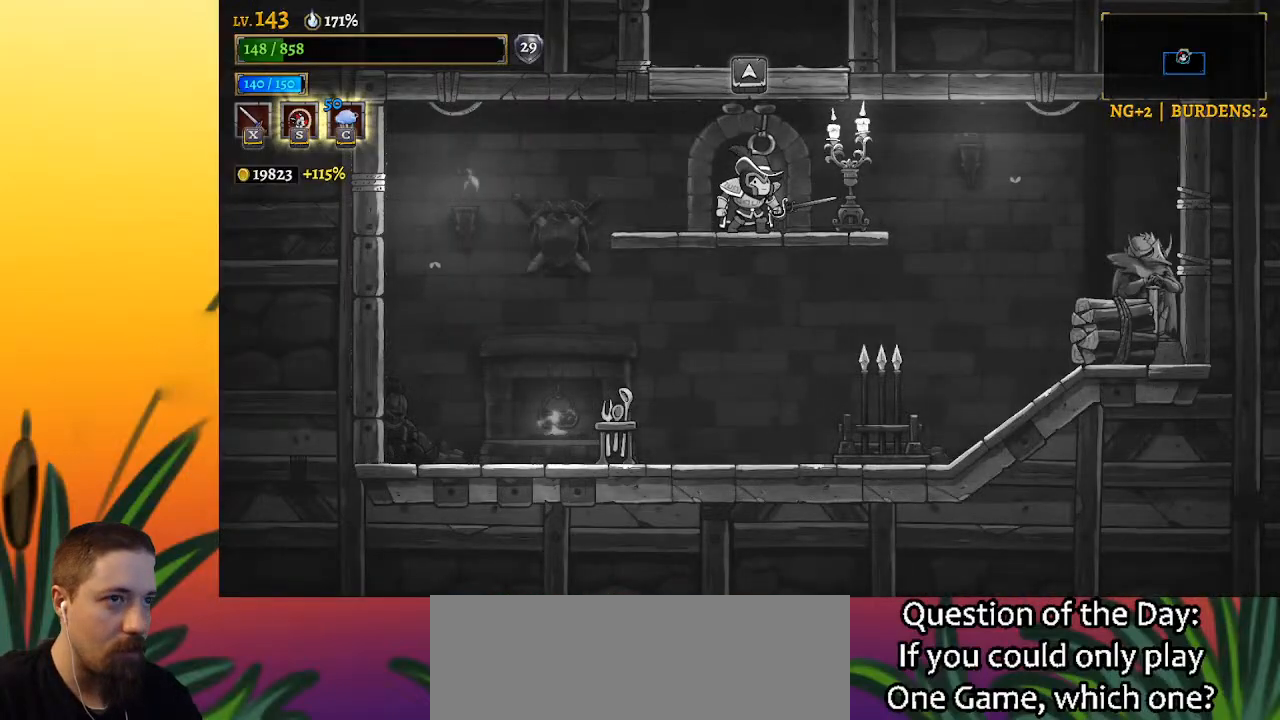
{"keys": [], "events": []}
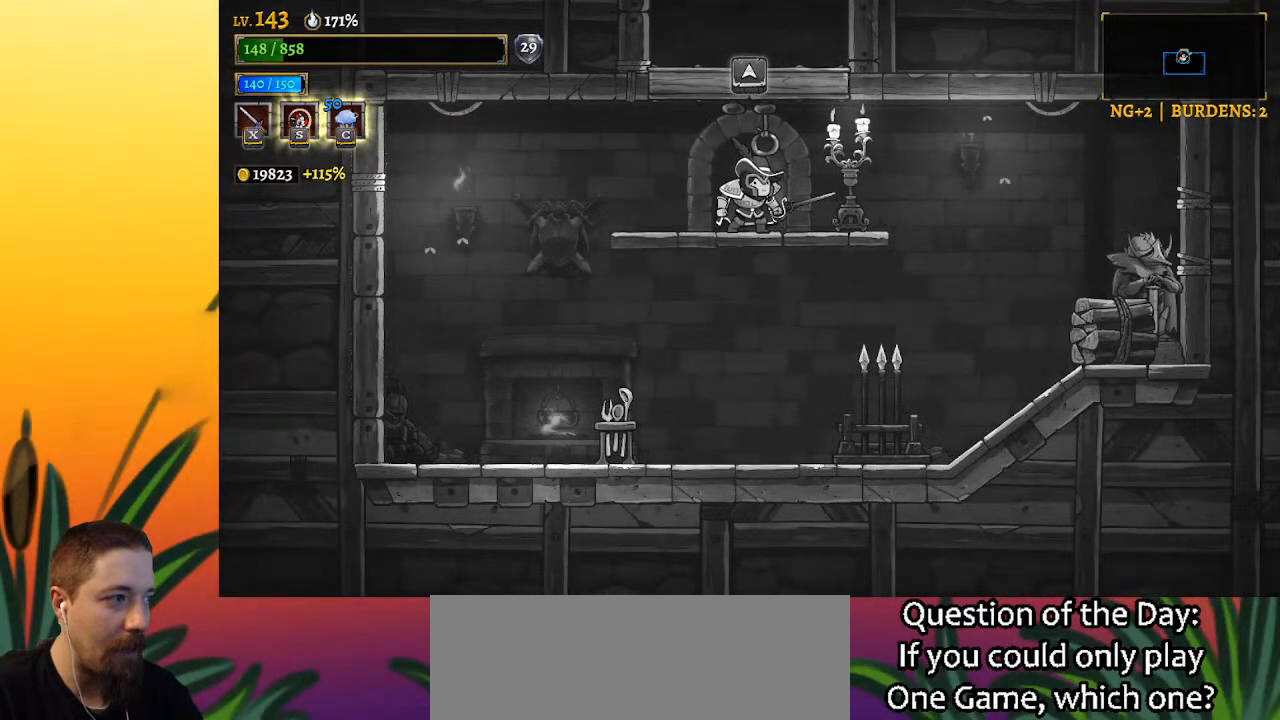
{"keys": [], "events": [[133, "right", "down"], [183, "x", "down"], [233, "x", "up"], [267, "right", "up"]]}
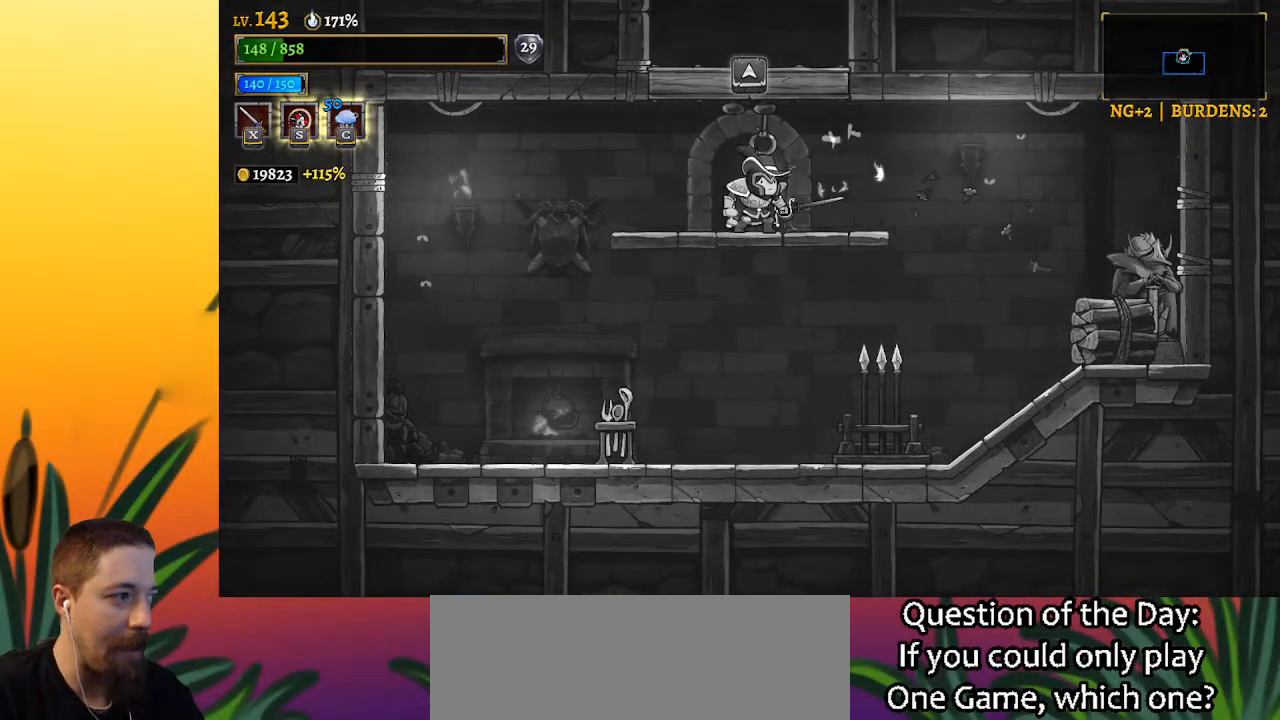
{"keys": ["left", "x"], "events": [[100, "down", "down"], [250, "down", "up"], [300, "left", "down"], [483, "x", "down"]]}
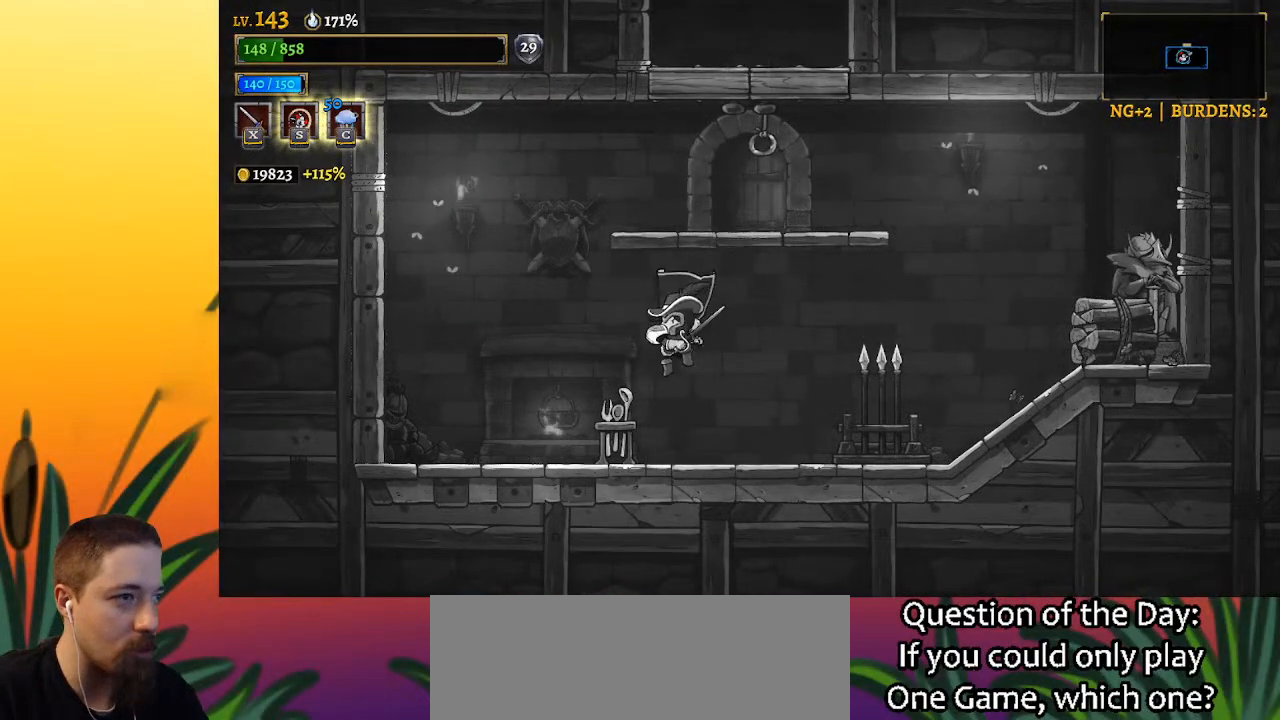
{"keys": ["right"], "events": [[83, "x", "up"], [450, "left", "up"], [500, "right", "down"]]}
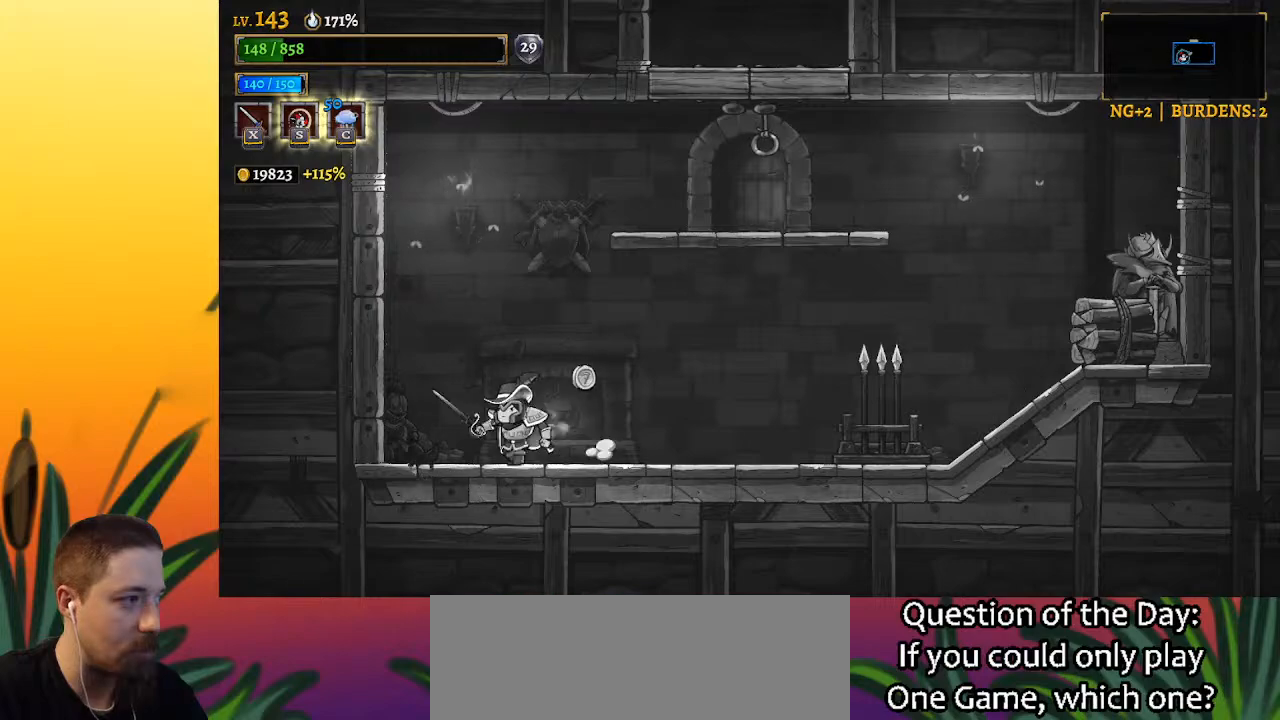
{"keys": ["d", "right", "x"], "events": [[233, "d", "down"], [383, "x", "down"]]}
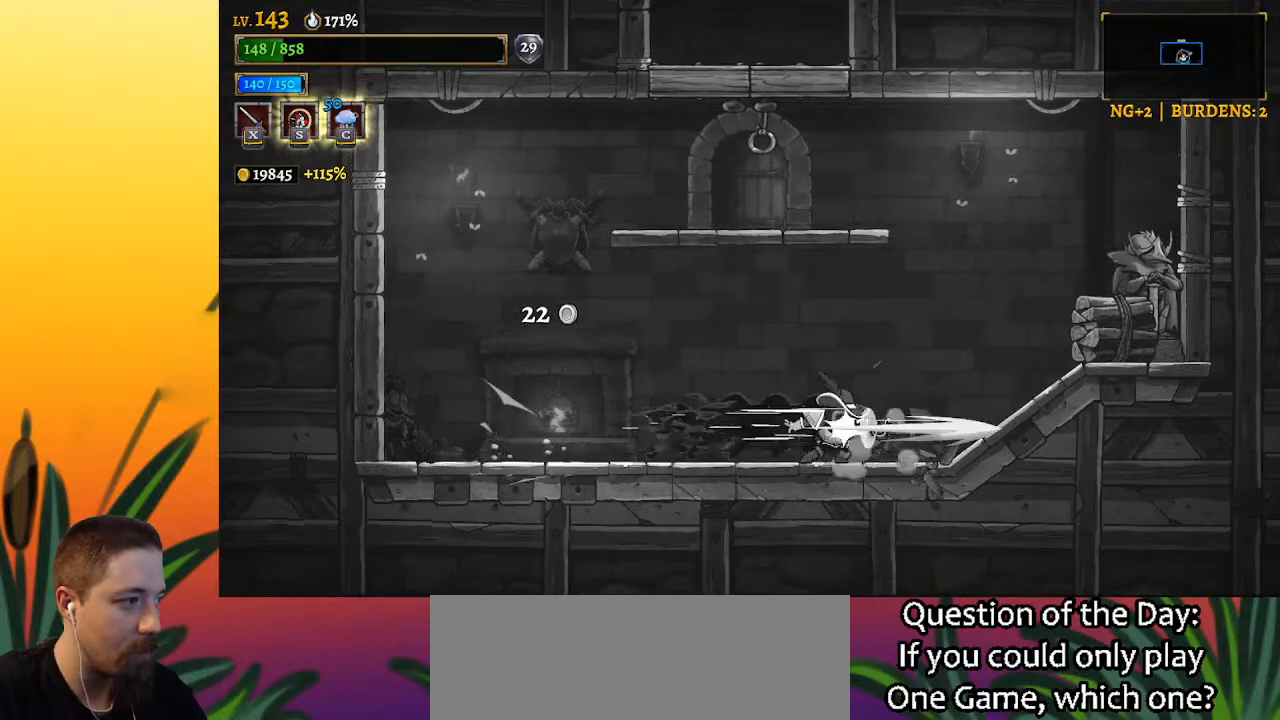
{"keys": ["right", "z"], "events": [[67, "x", "up"], [117, "d", "up"], [433, "z", "down"]]}
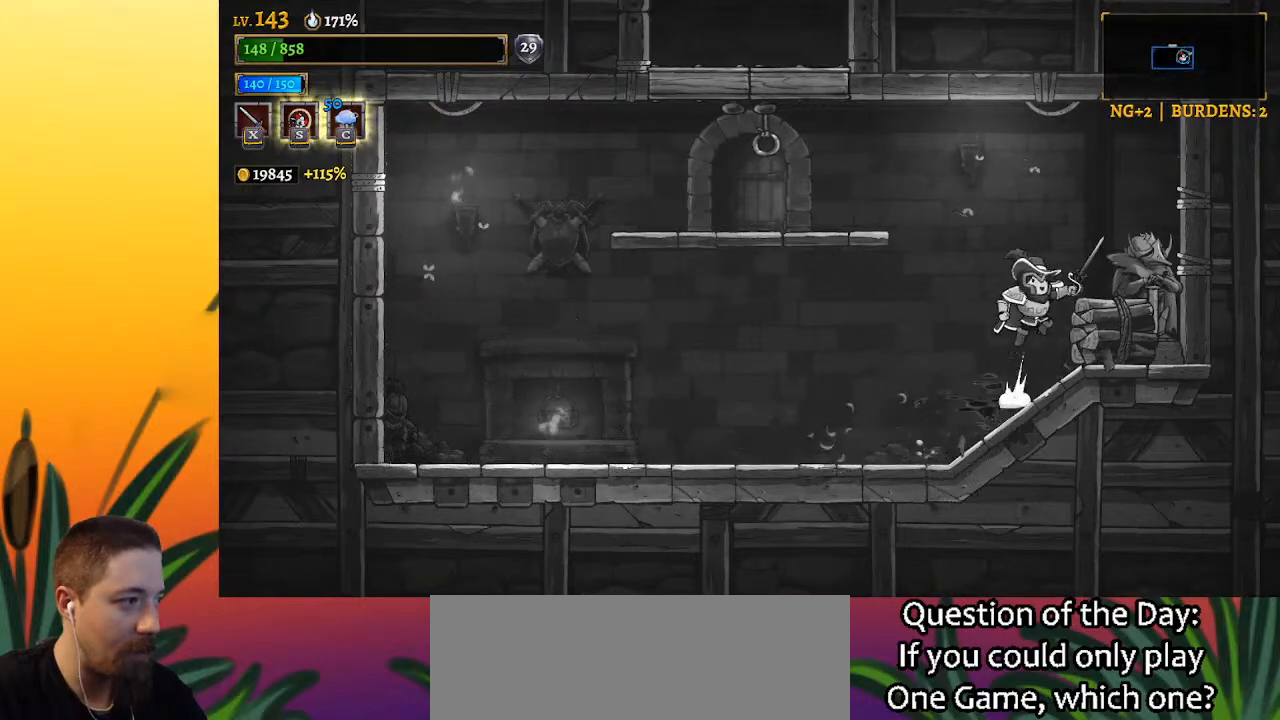
{"keys": [], "events": [[33, "z", "up"], [83, "right", "up"], [400, "x", "down"], [500, "x", "up"]]}
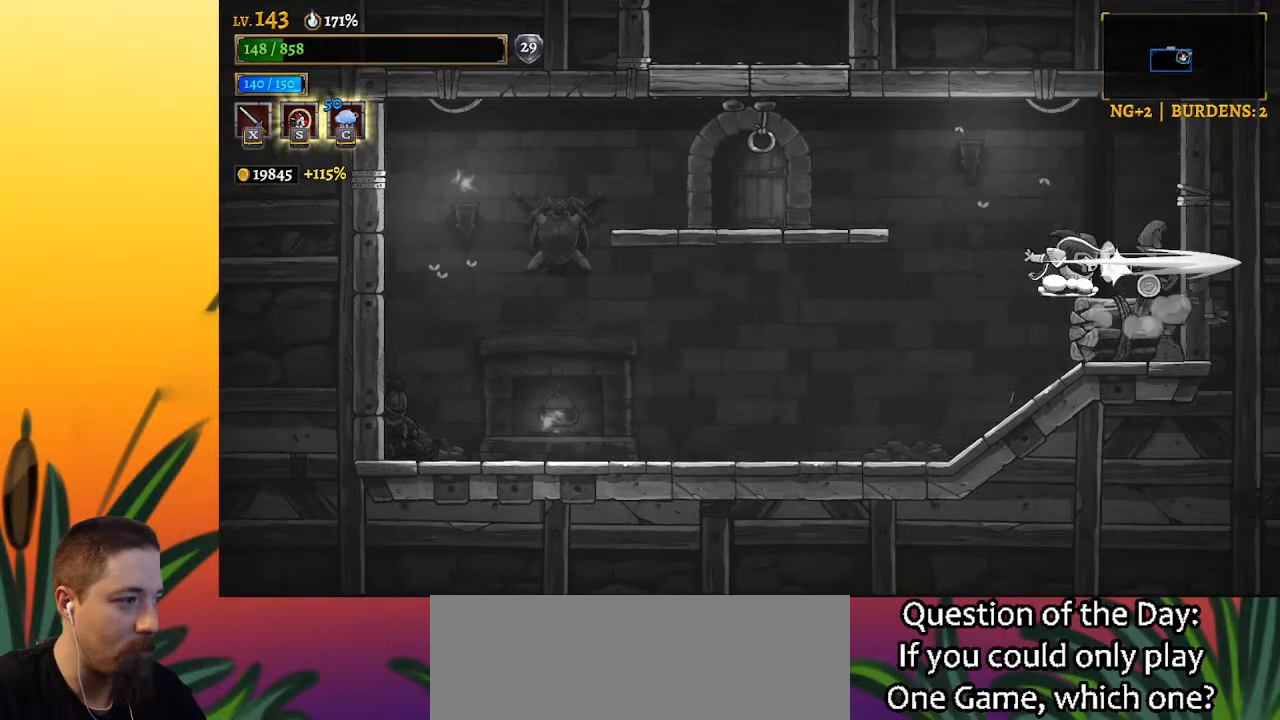
{"keys": [], "events": []}
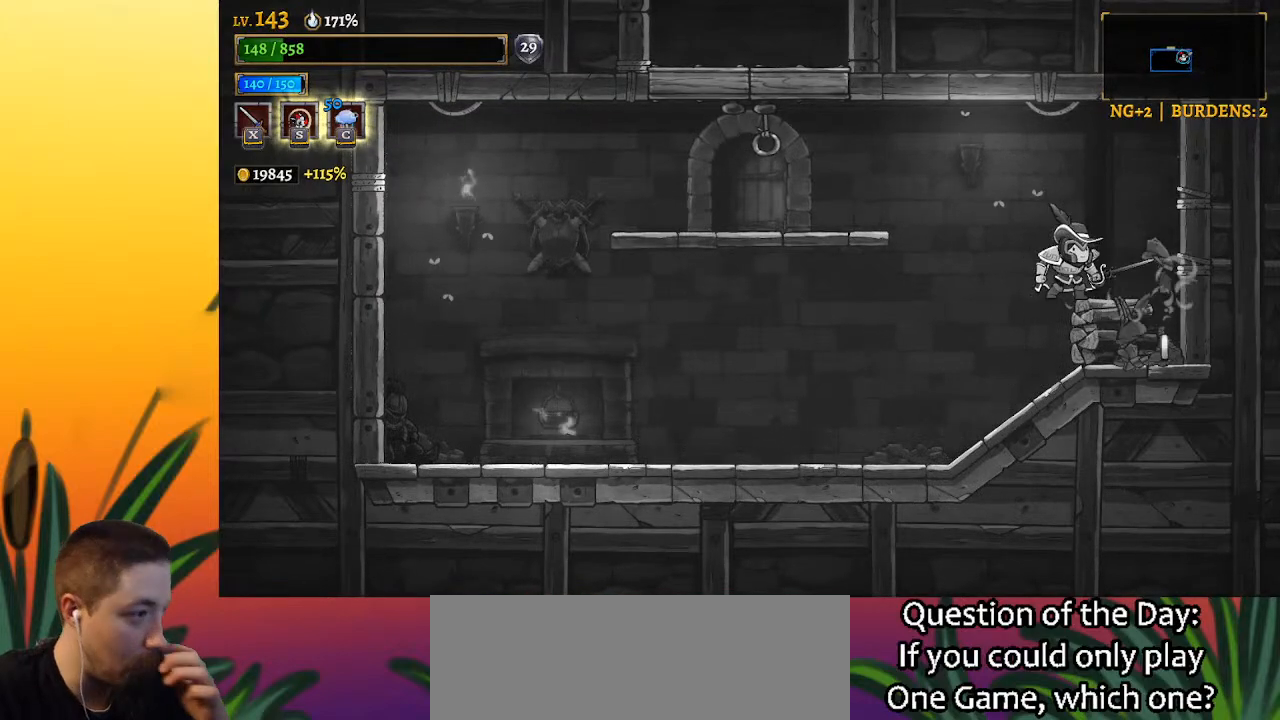
{"keys": [], "events": []}
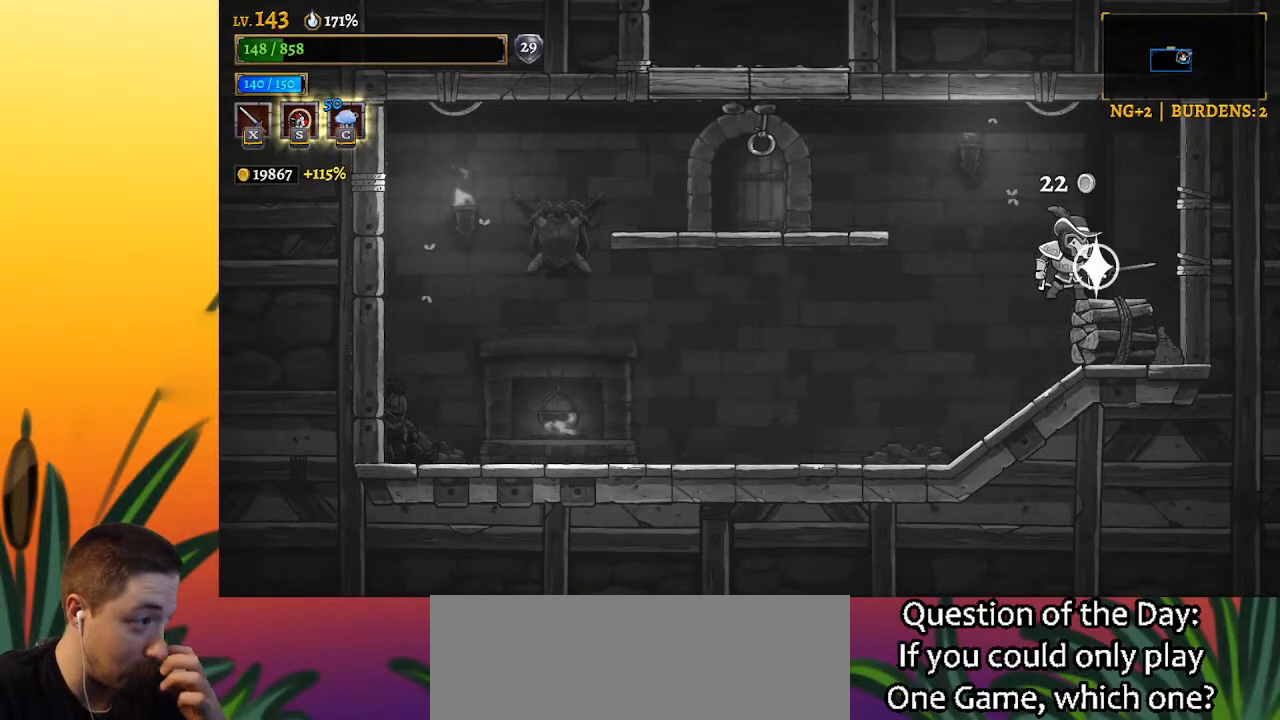
{"keys": ["down"], "events": [[500, "down", "down"]]}
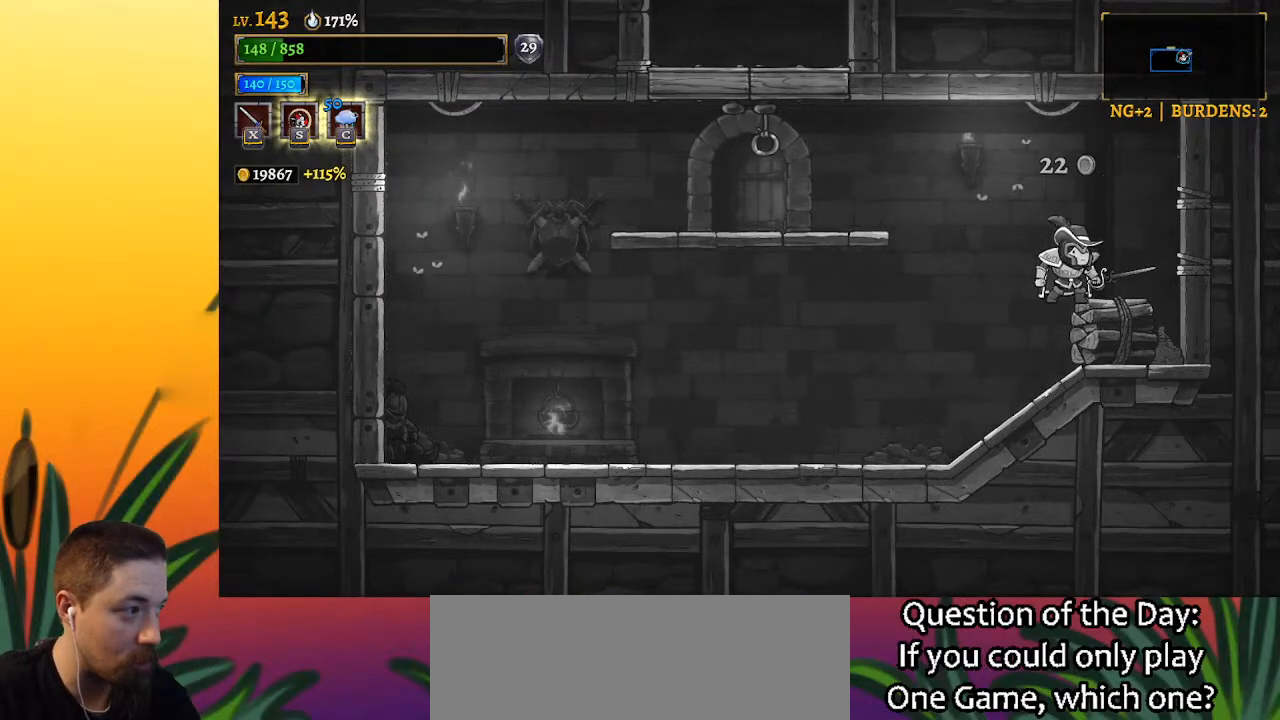
{"keys": [], "events": [[83, "down", "up"], [83, "x", "down"], [133, "x", "up"]]}
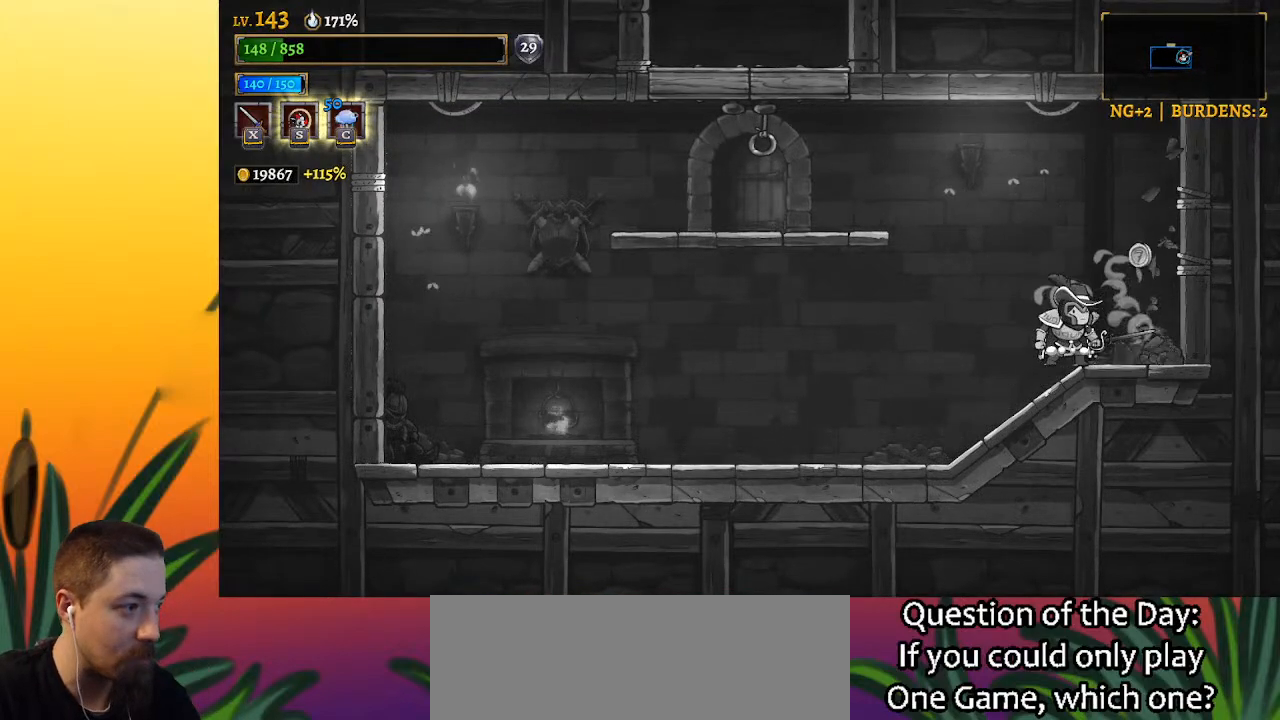
{"keys": [], "events": [[17, "right", "down"], [350, "right", "up"]]}
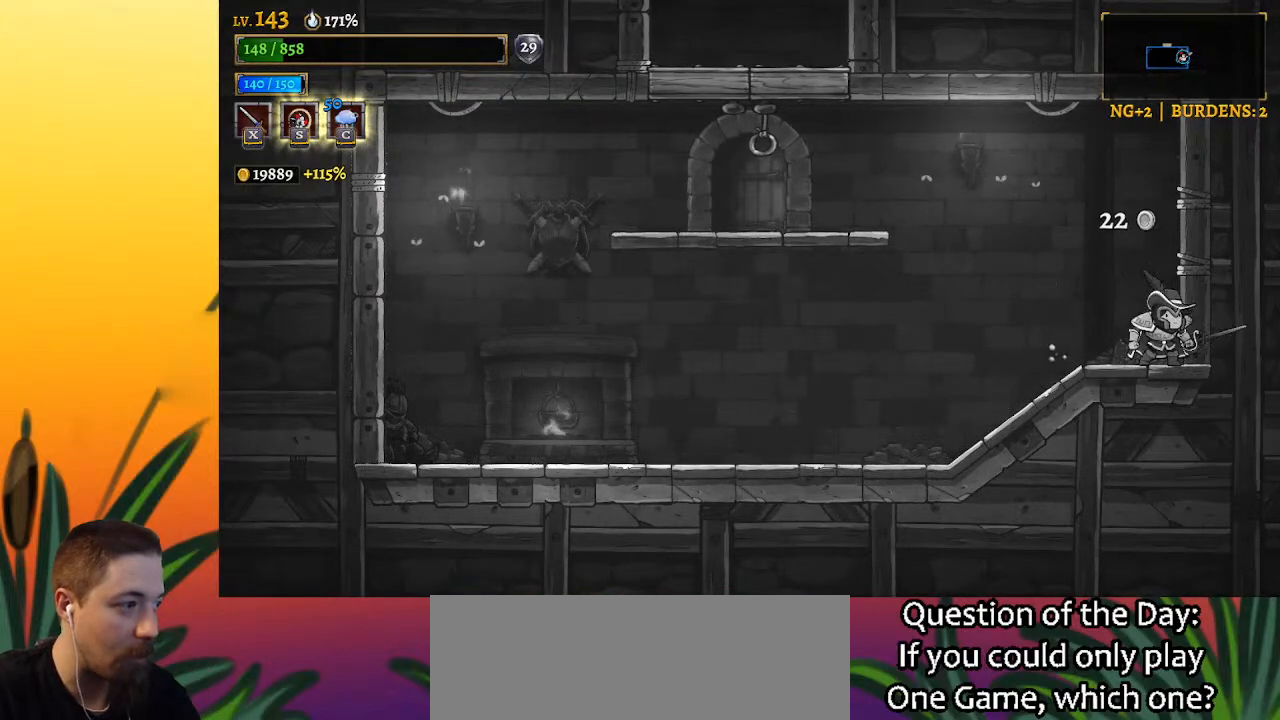
{"keys": ["left"], "events": [[183, "left", "down"]]}
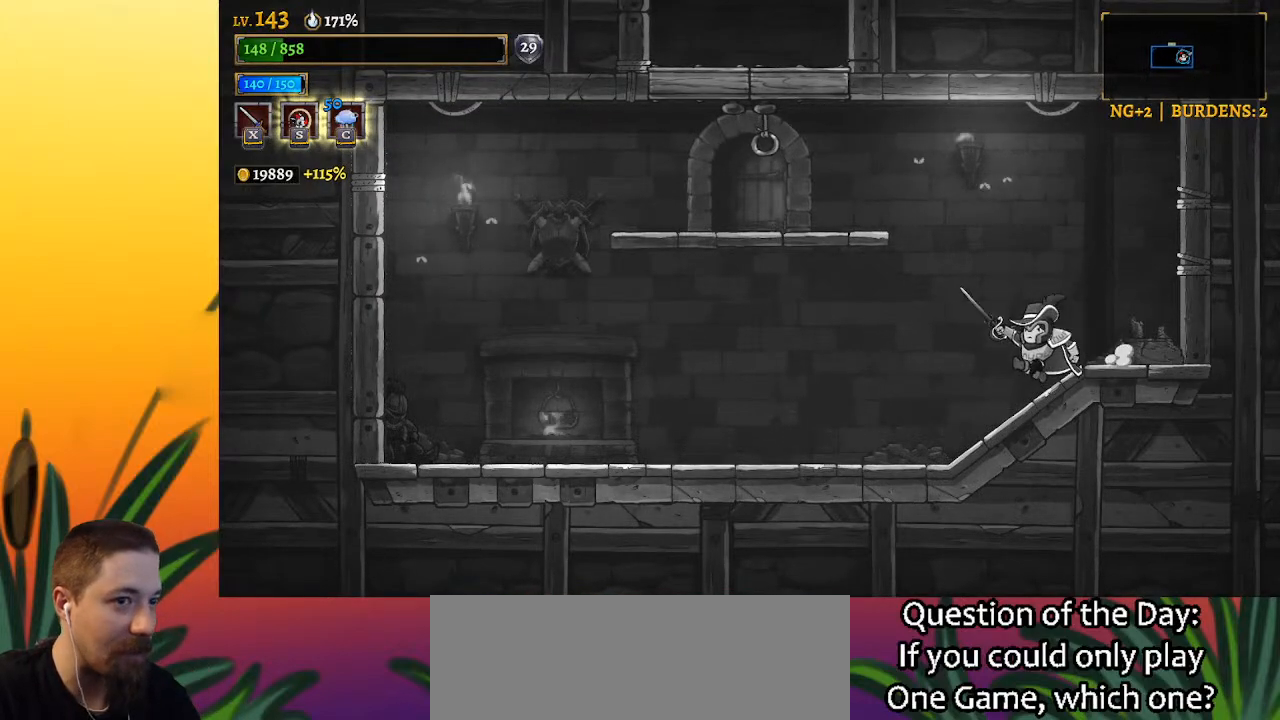
{"keys": ["left"], "events": [[233, "a", "down"], [467, "a", "up"]]}
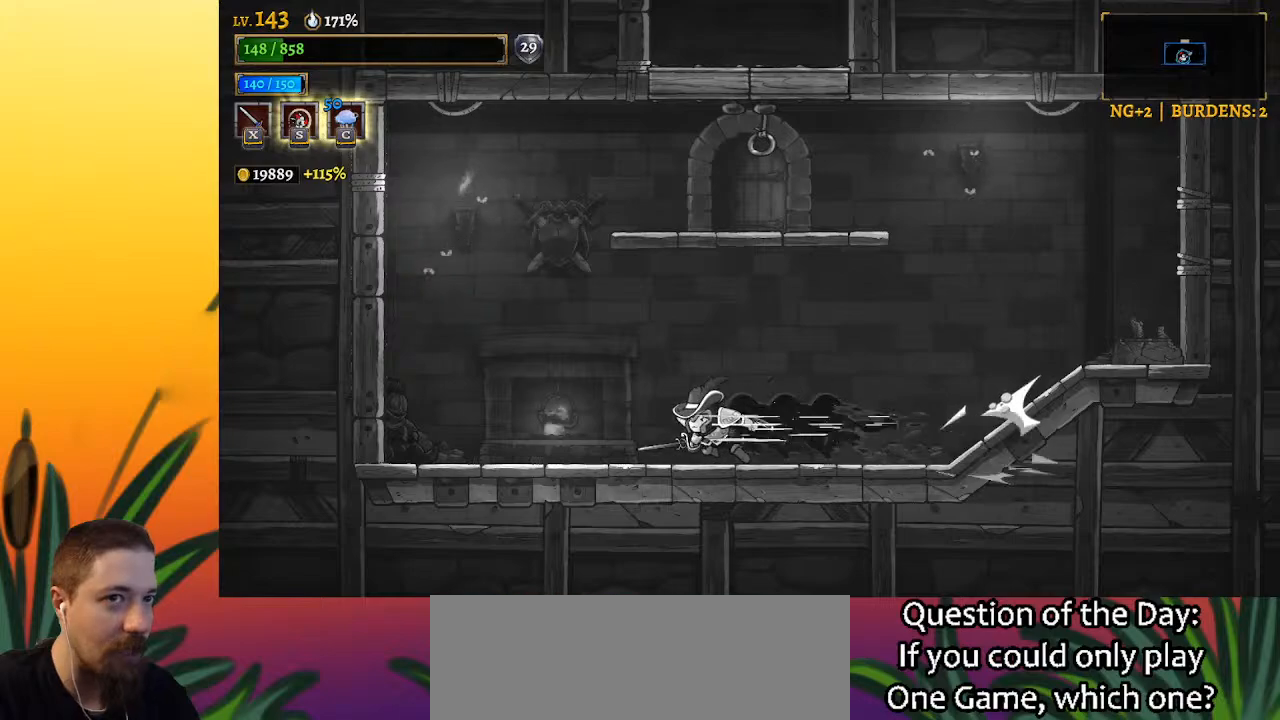
{"keys": ["right", "z"], "events": [[333, "left", "up"], [383, "z", "down"], [483, "right", "down"]]}
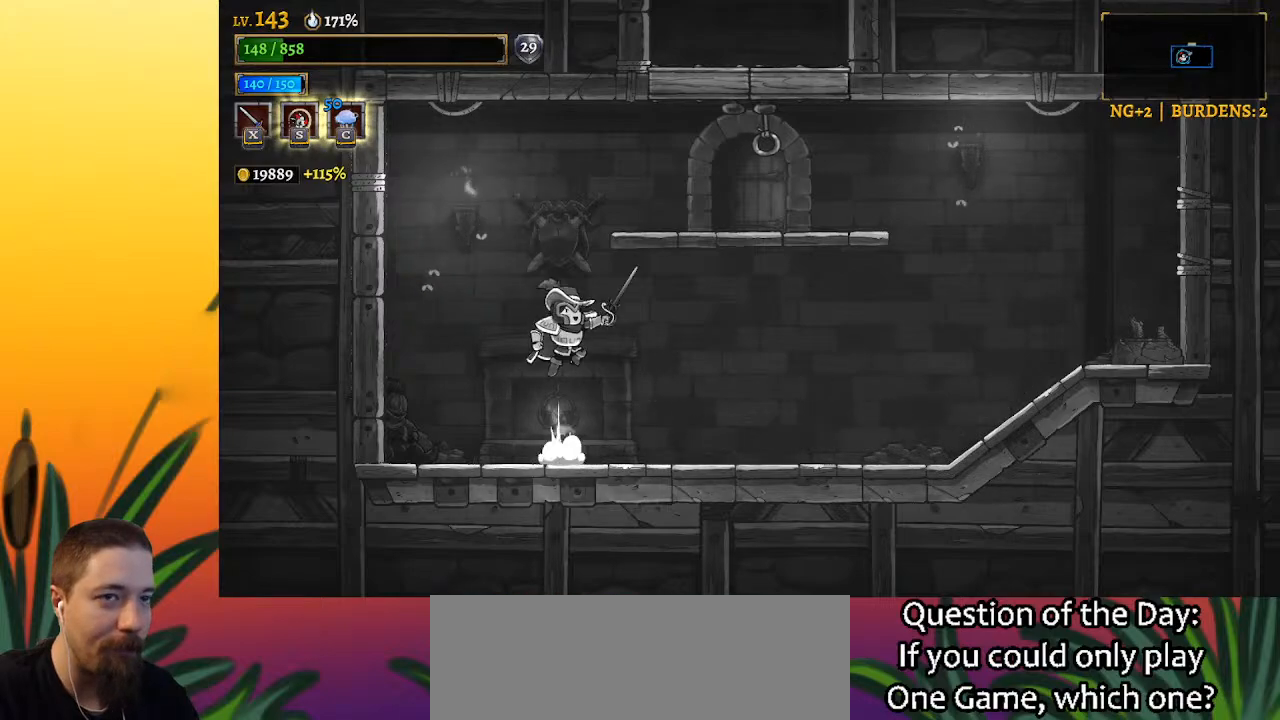
{"keys": ["down"], "events": [[400, "down", "down"], [450, "right", "up"], [500, "z", "up"]]}
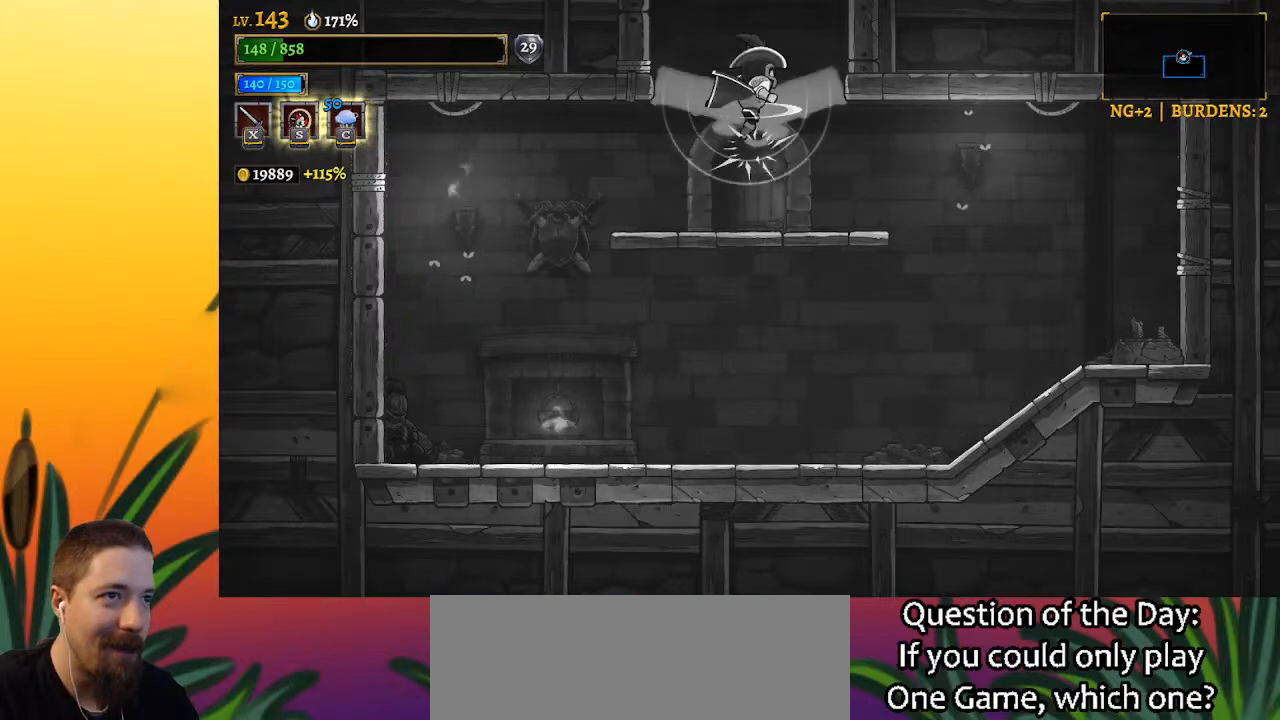
{"keys": [], "events": [[50, "down", "up"]]}
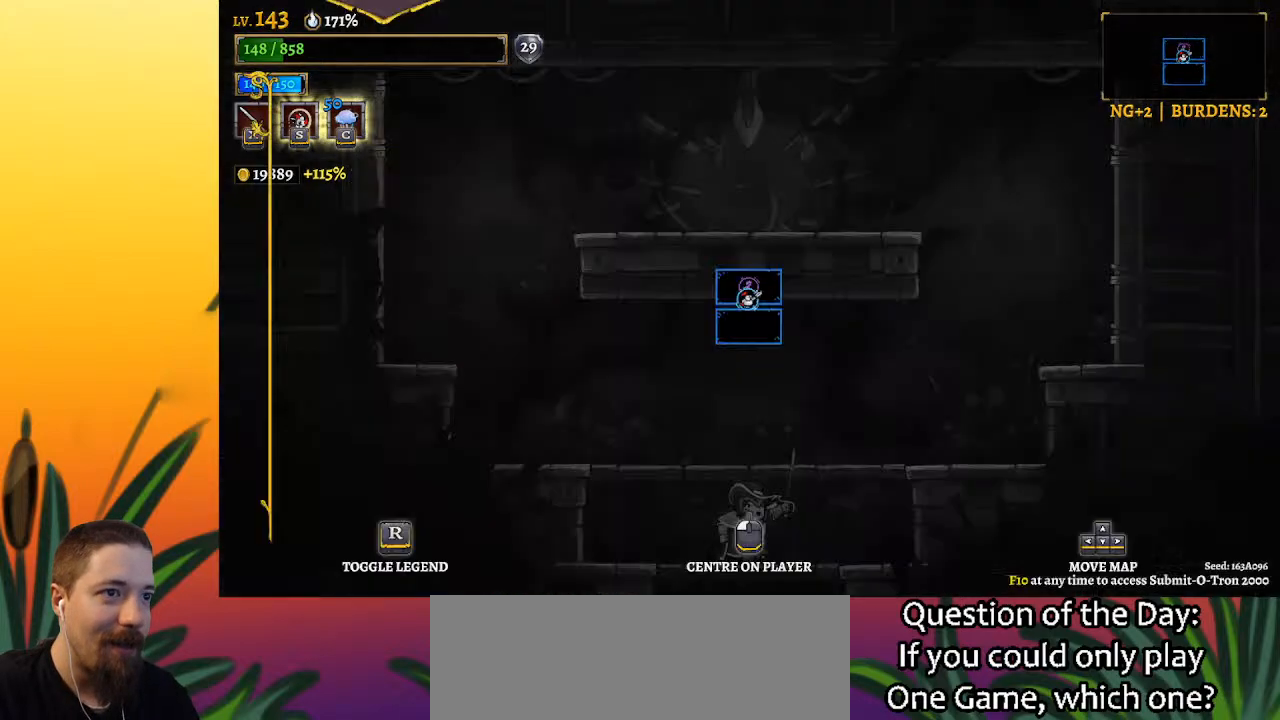
{"keys": [], "events": []}
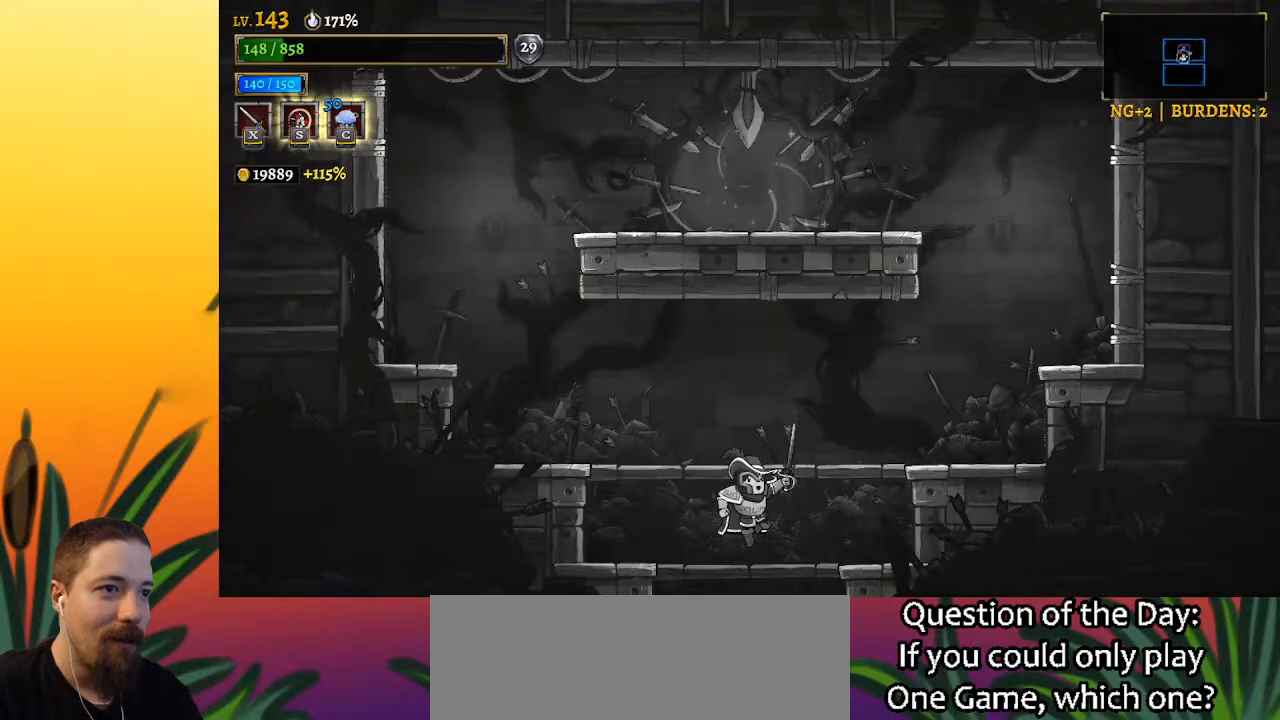
{"keys": ["left"], "events": [[117, "left", "down"]]}
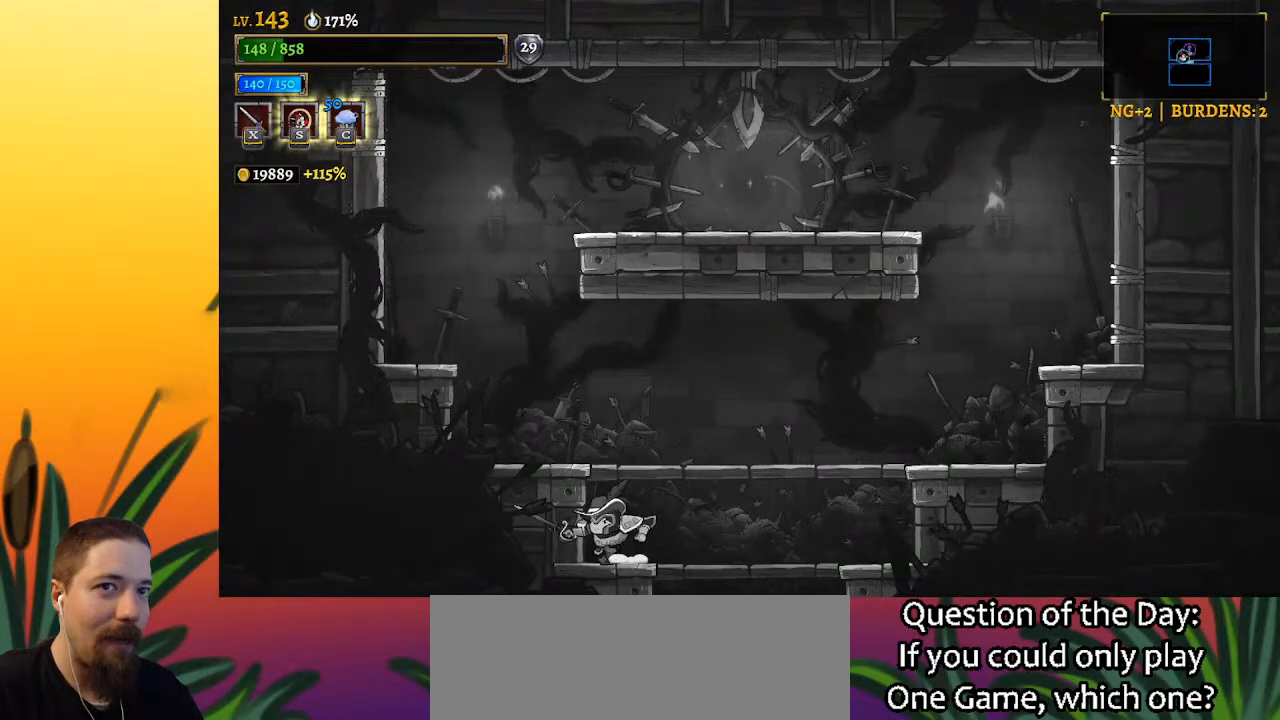
{"keys": ["right"], "events": [[33, "z", "down"], [183, "z", "up"], [233, "left", "up"], [267, "right", "down"]]}
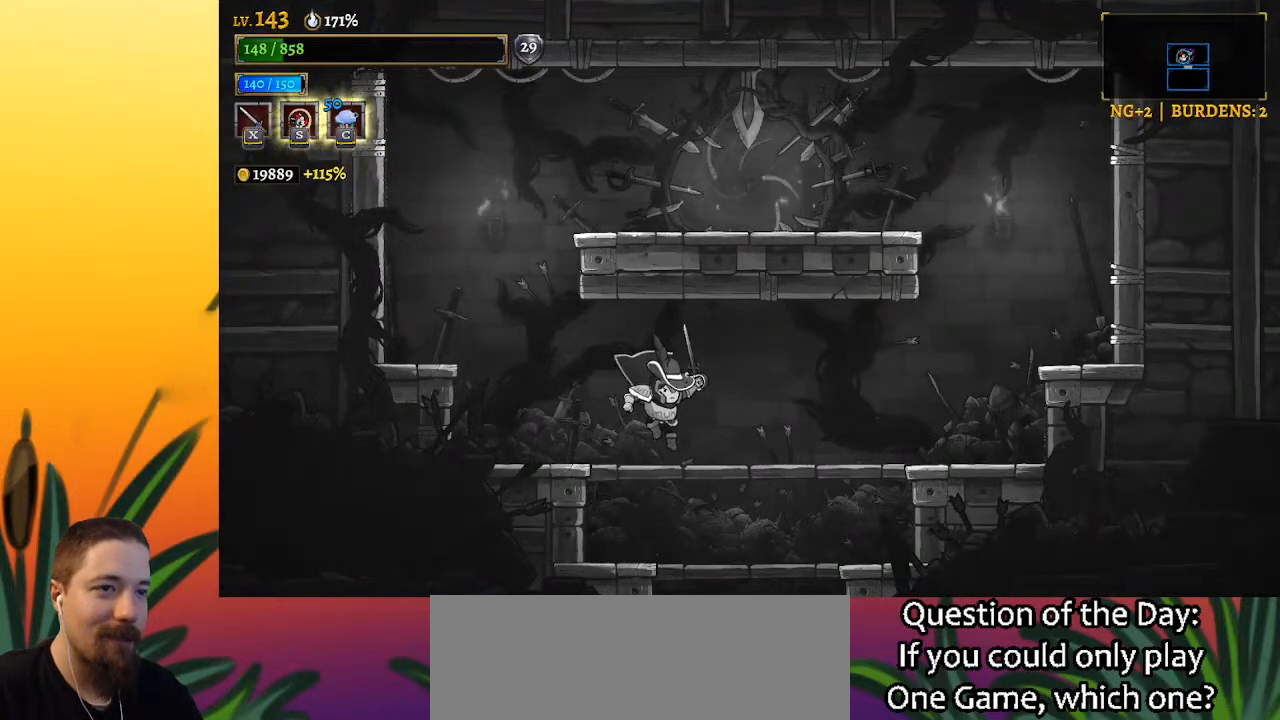
{"keys": ["down"], "events": [[100, "down", "down"], [100, "right", "up"]]}
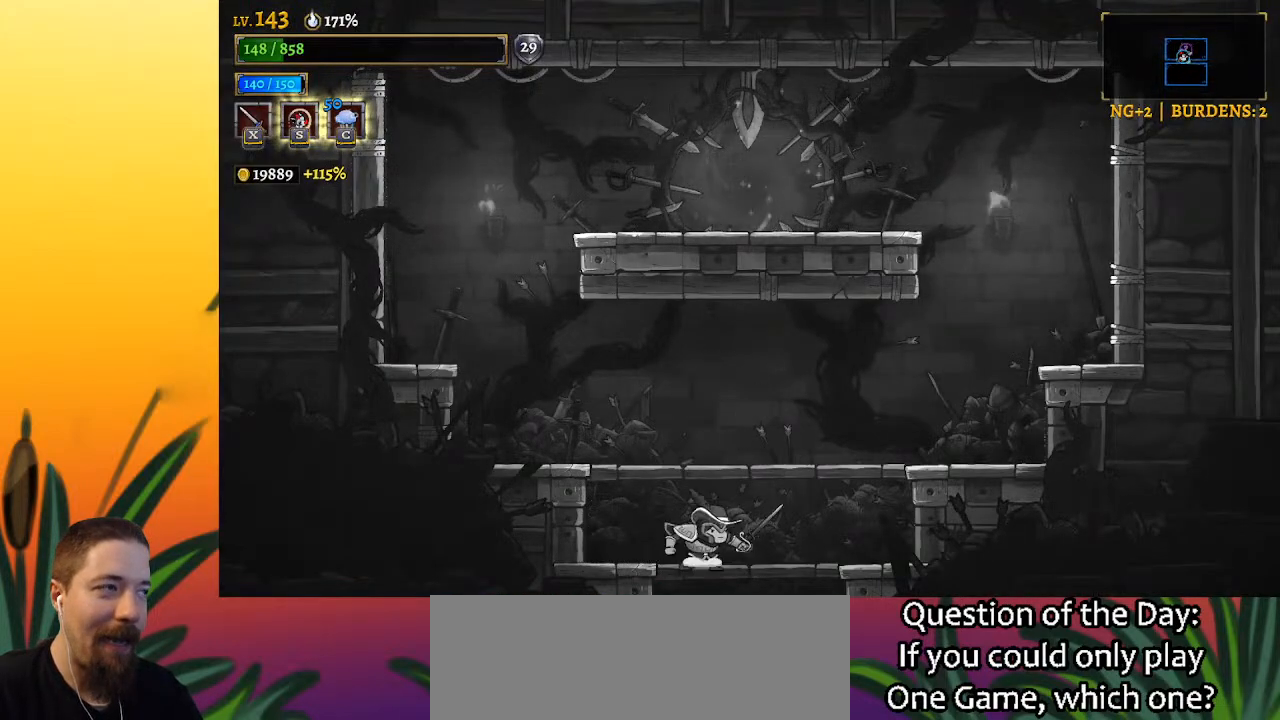
{"keys": [], "events": [[133, "right", "down"], [250, "right", "up"], [300, "down", "up"]]}
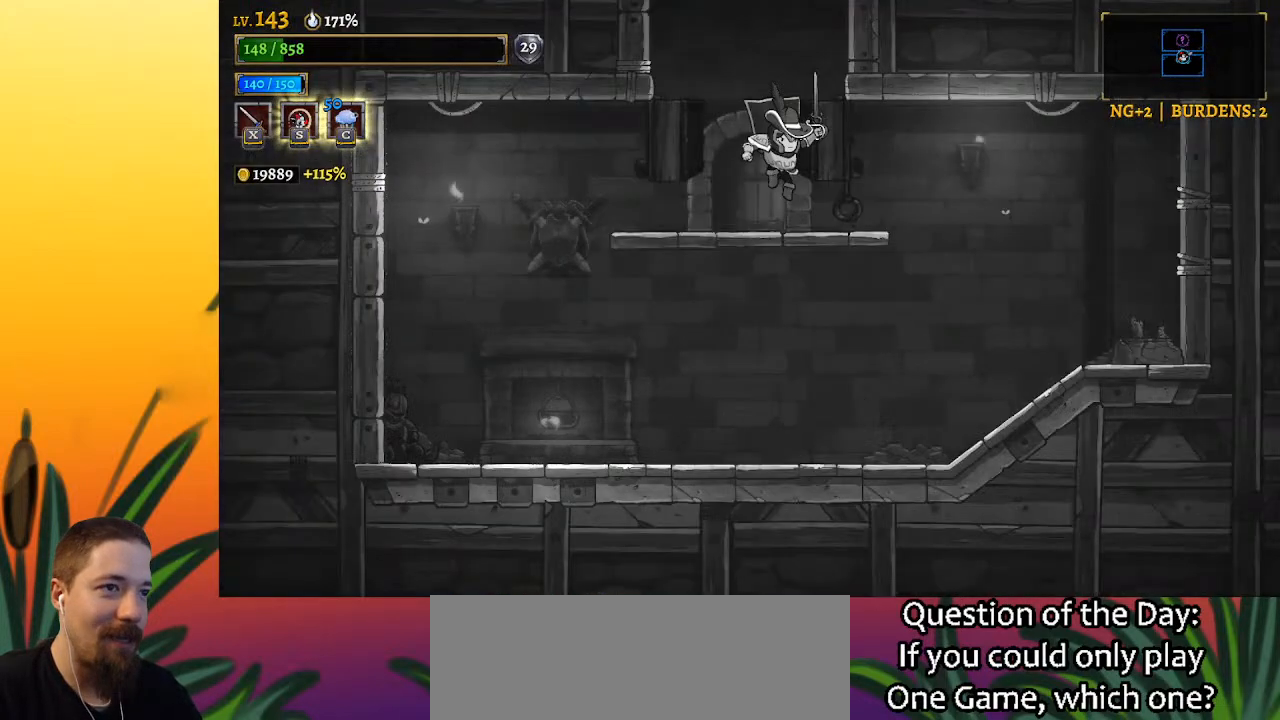
{"keys": [], "events": [[100, "up", "down"], [200, "up", "up"]]}
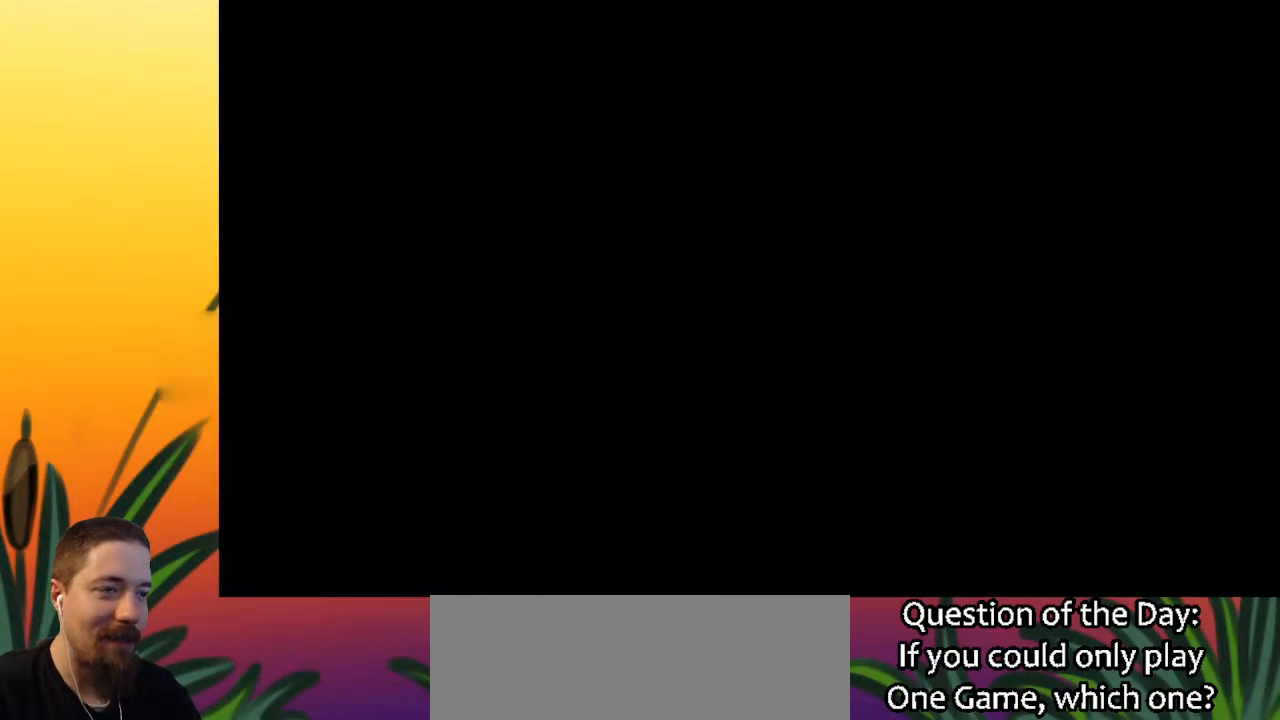
{"keys": [], "events": [[217, "right", "down"], [317, "right", "up"]]}